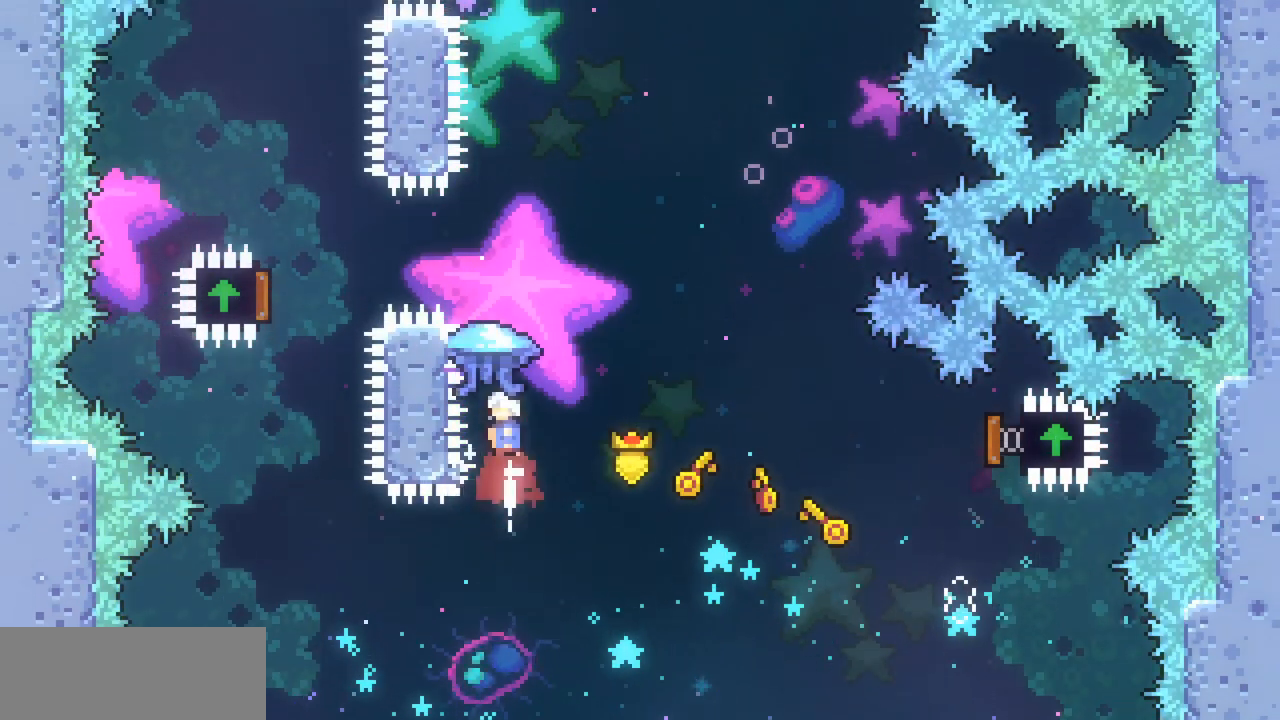
Gameplay with keyboard; each line is a JSON object with the keys held at the frame after it. "events" lists presses ("down") and releases ("up") of "c", "down", "escape", "left", "return", "right", "up", "x" and "z" between this image and that frame as [ms after this image, input, new state], when the widget could be followed in between. No other keys are recorded. Mouse input is not recorded.
{"keys": ["up", "x"], "events": [[67, "c", "up"]]}
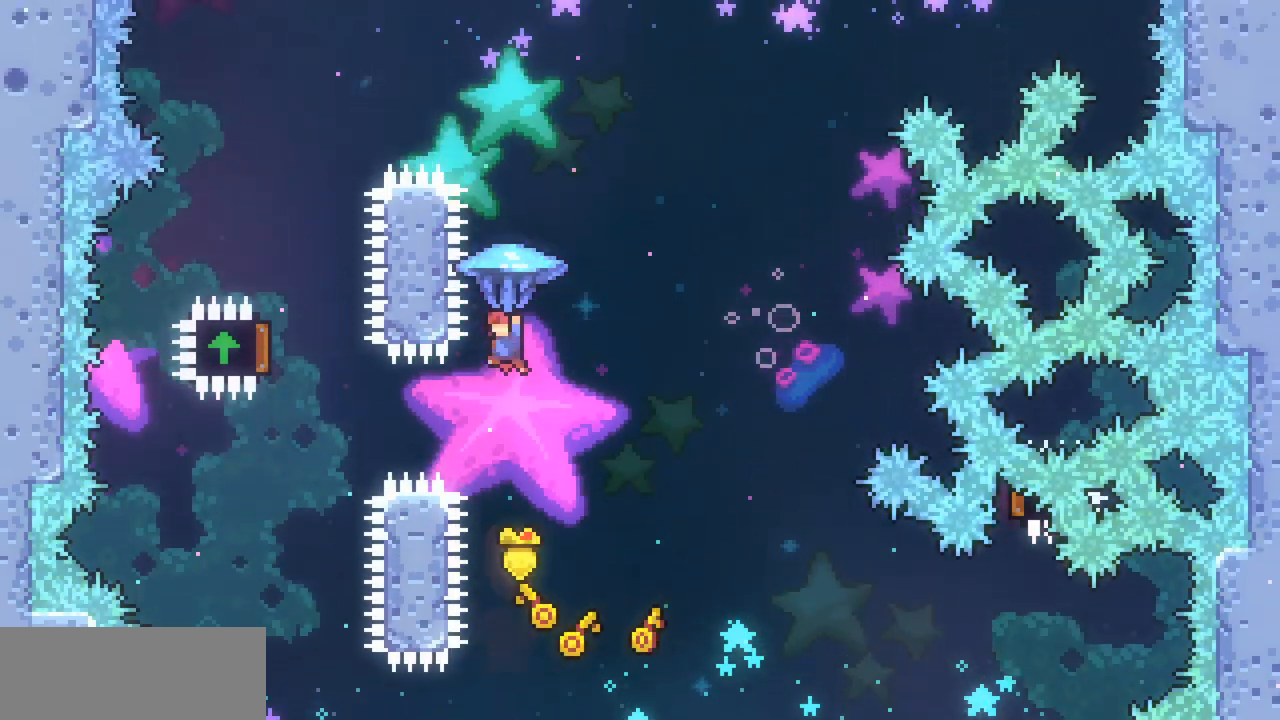
{"keys": ["up", "x"], "events": [[167, "x", "up"], [333, "c", "down"], [333, "x", "down"], [500, "c", "up"]]}
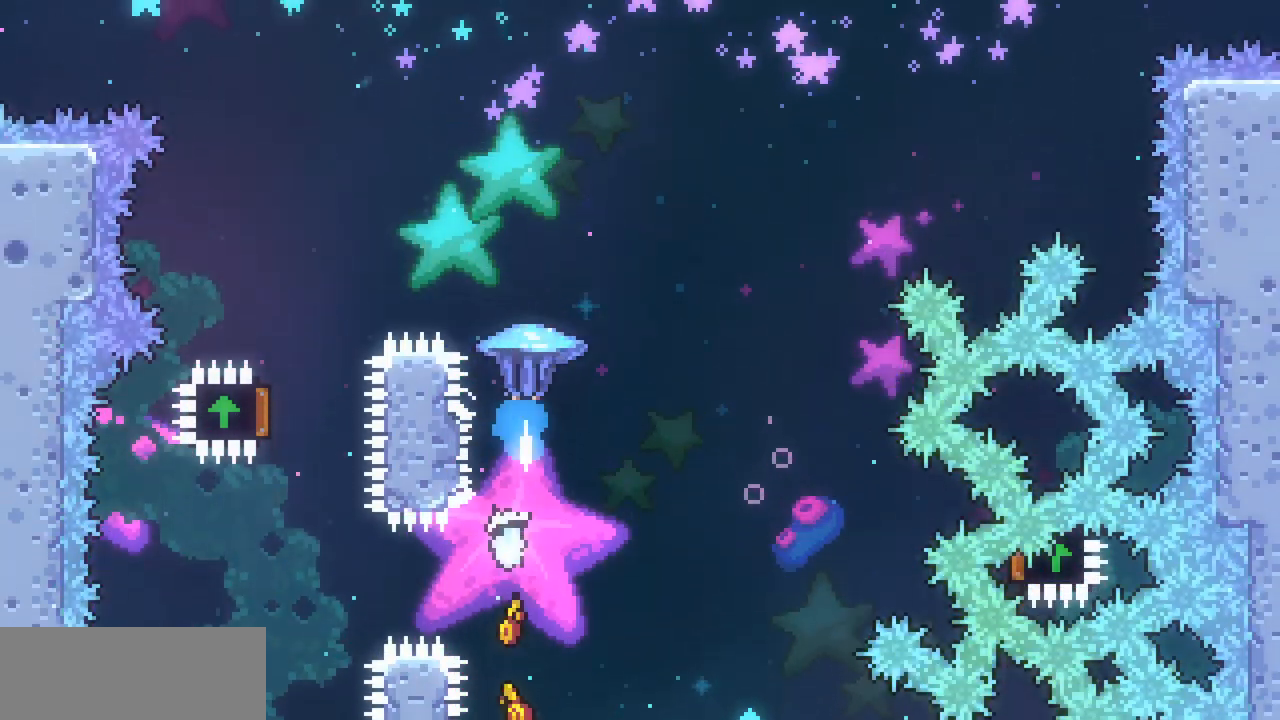
{"keys": ["left", "x"], "events": [[133, "left", "down"], [400, "up", "up"]]}
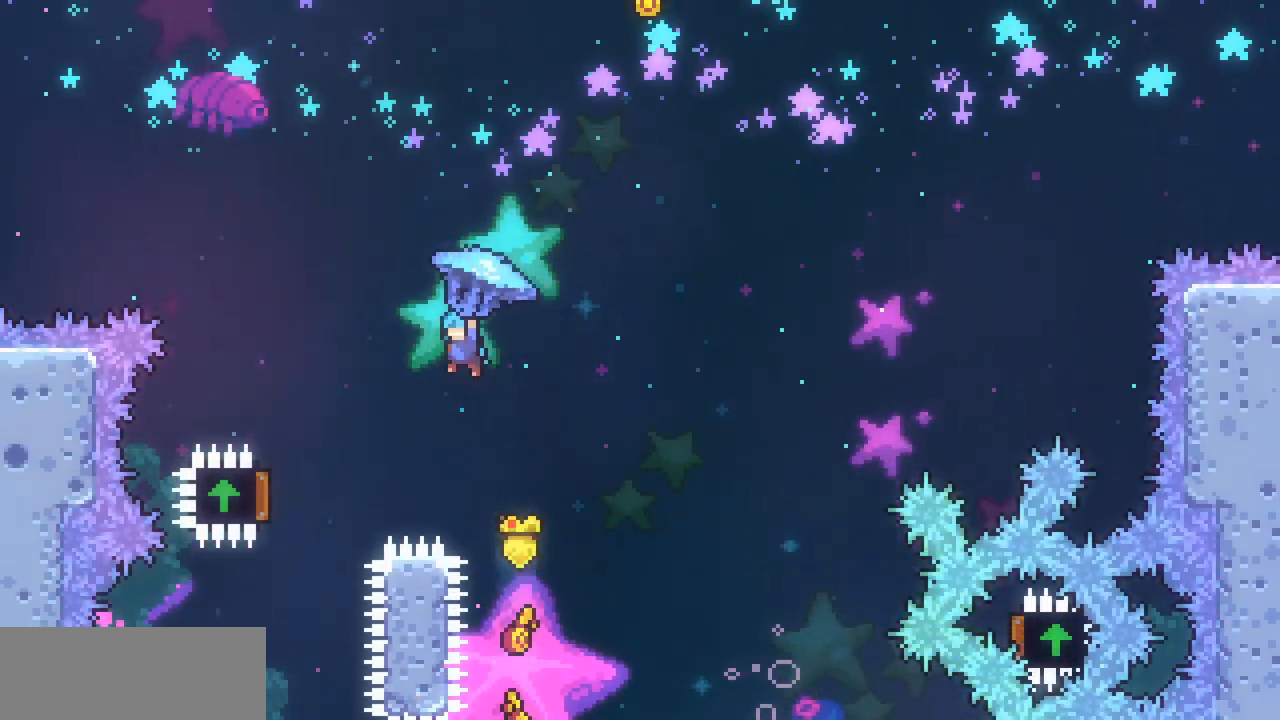
{"keys": ["left", "x"], "events": [[100, "left", "up"], [233, "left", "down"], [333, "left", "up"], [467, "left", "down"]]}
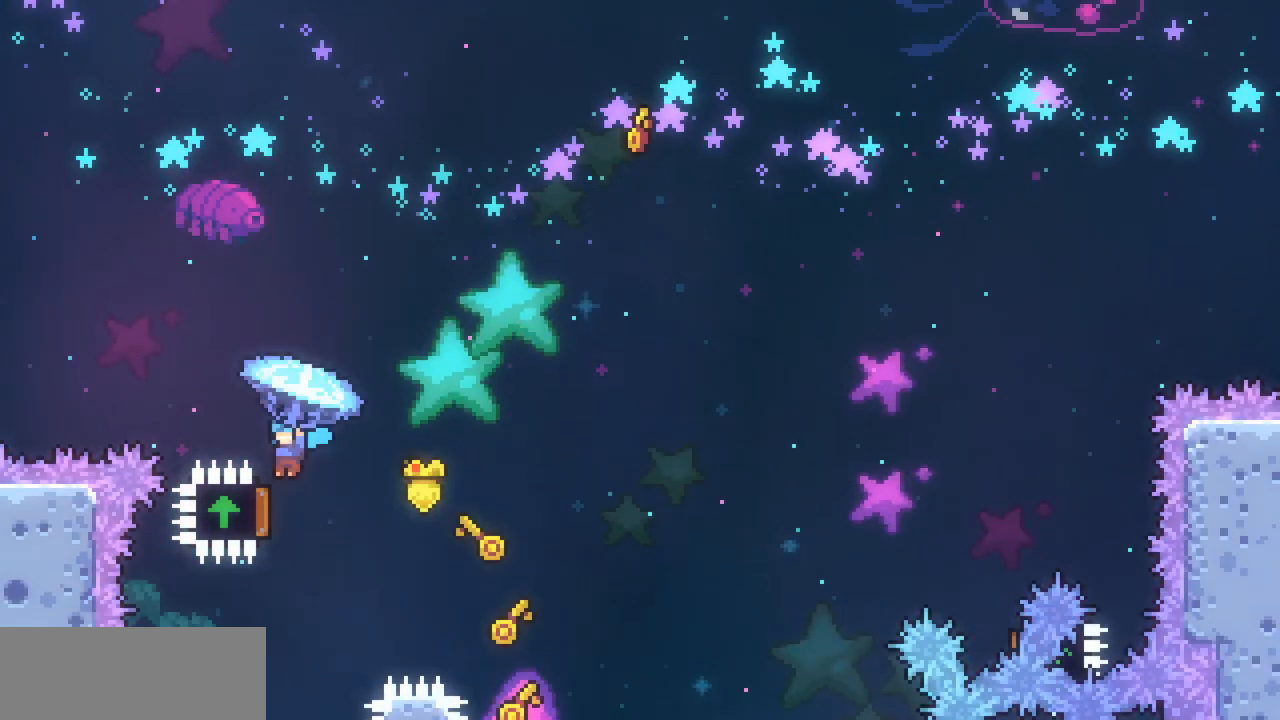
{"keys": ["c", "up"], "events": [[100, "left", "up"], [100, "right", "down"], [333, "up", "down"], [400, "right", "up"], [400, "x", "up"], [500, "c", "down"]]}
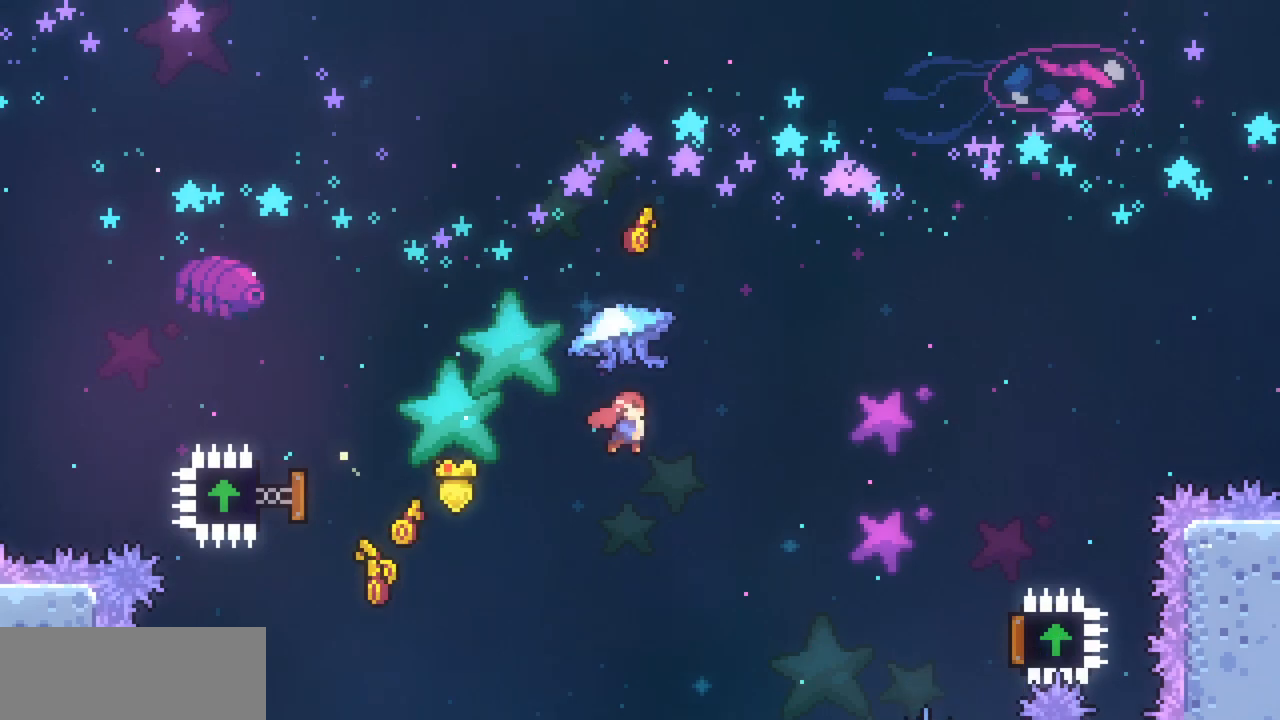
{"keys": ["up"], "events": [[167, "c", "up"]]}
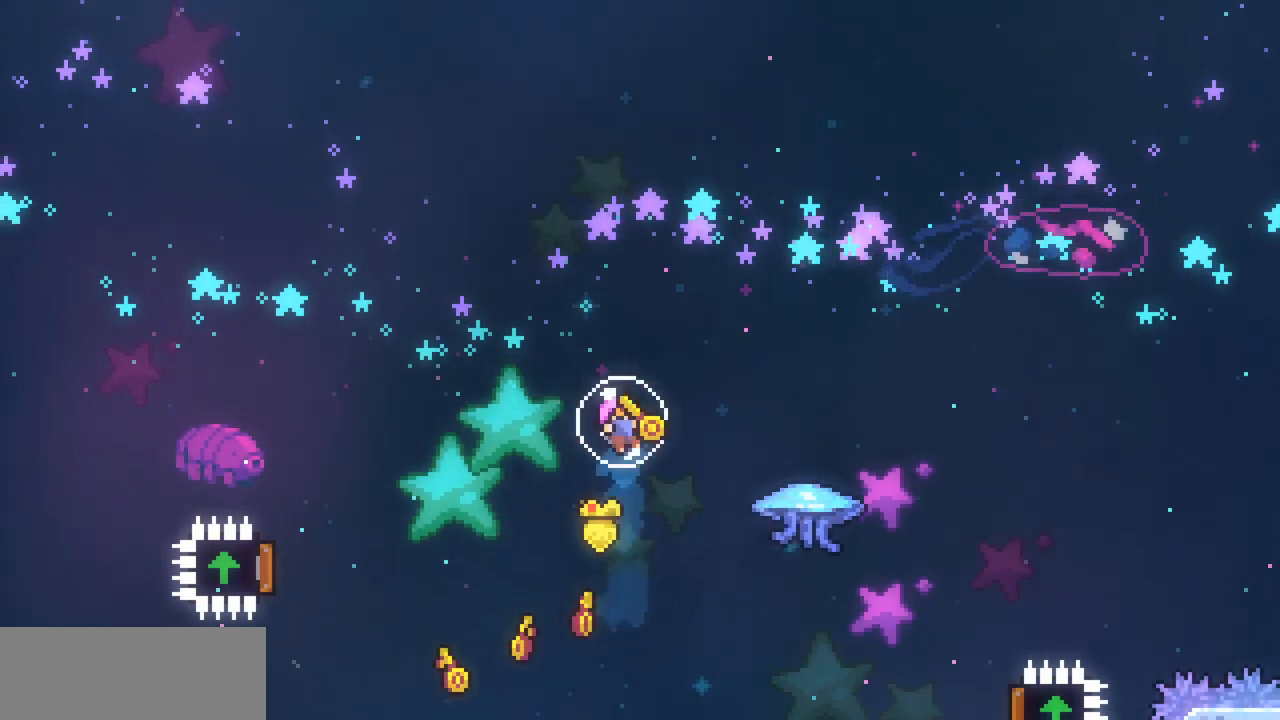
{"keys": [], "events": [[100, "up", "up"]]}
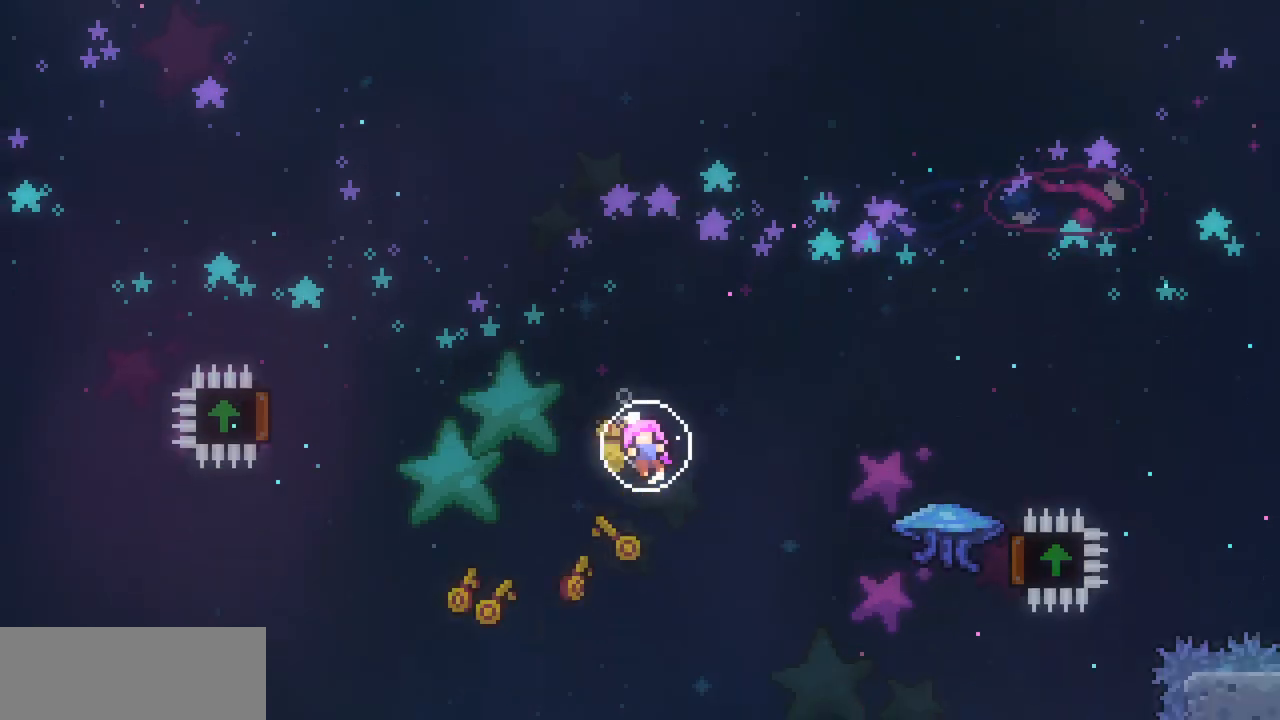
{"keys": ["down"], "events": [[167, "down", "down"]]}
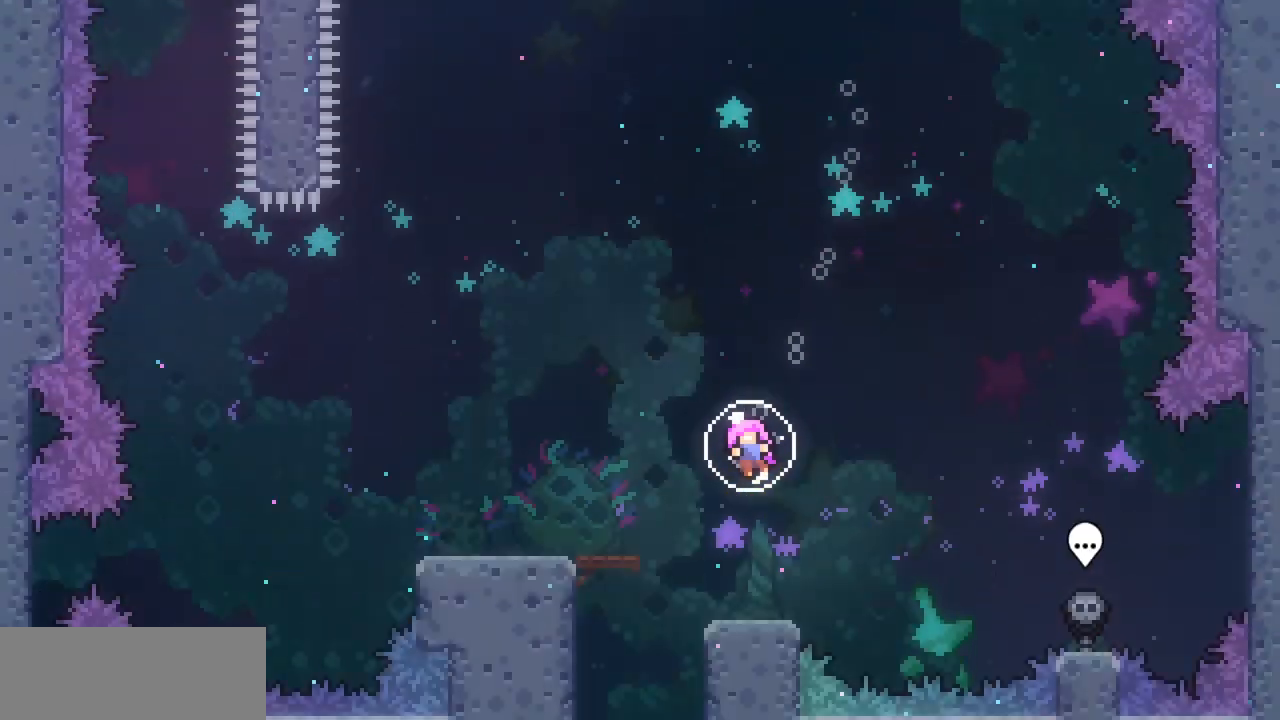
{"keys": ["down", "left"], "events": [[167, "left", "down"]]}
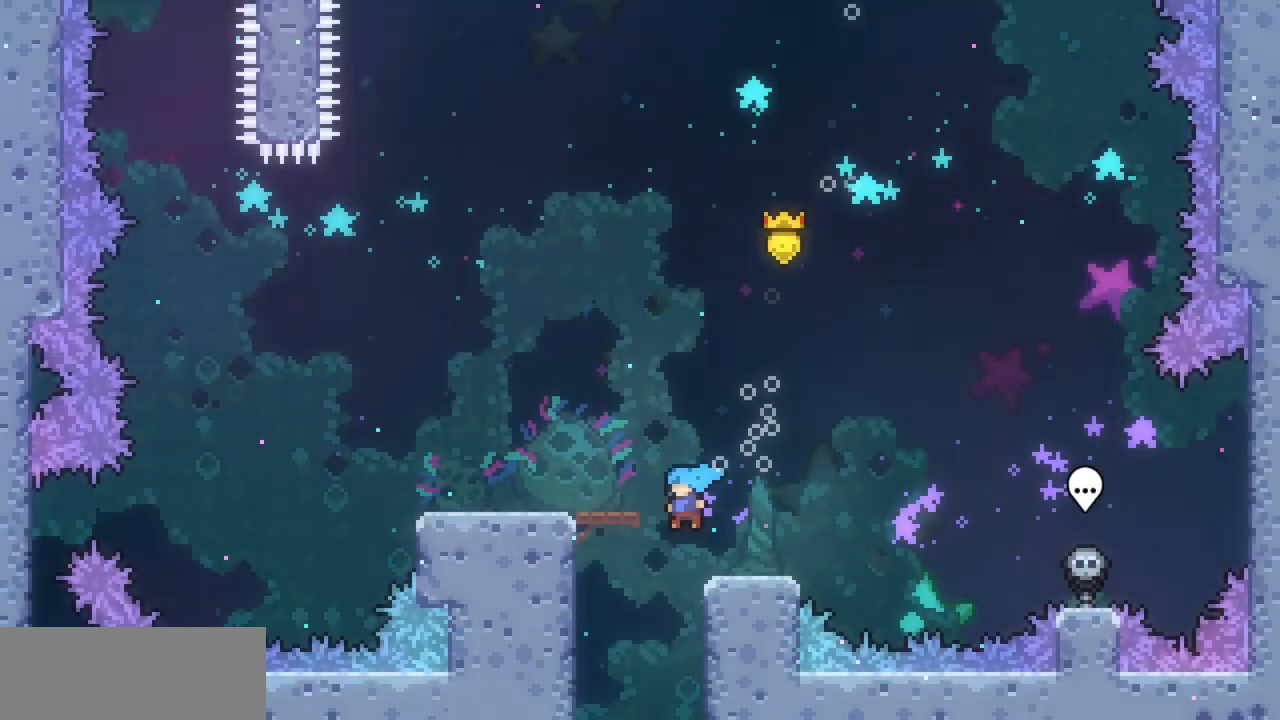
{"keys": ["down"], "events": [[67, "left", "up"]]}
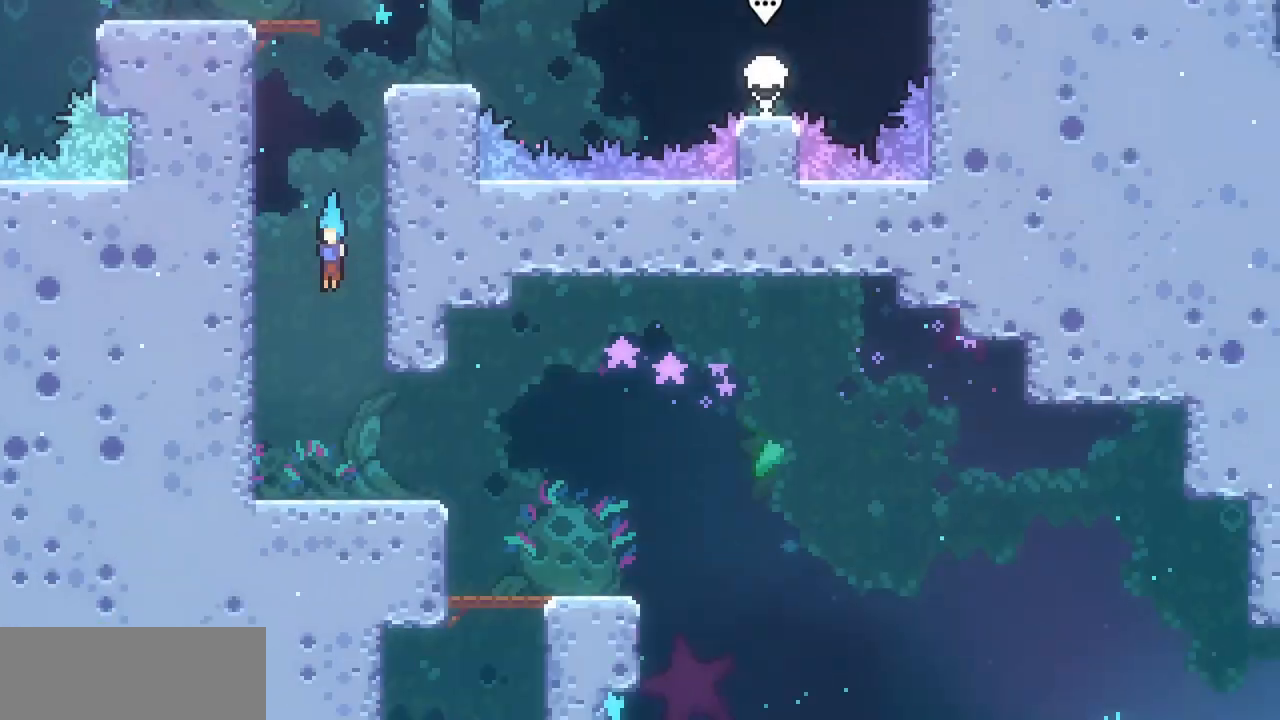
{"keys": ["down", "right"], "events": [[400, "right", "down"]]}
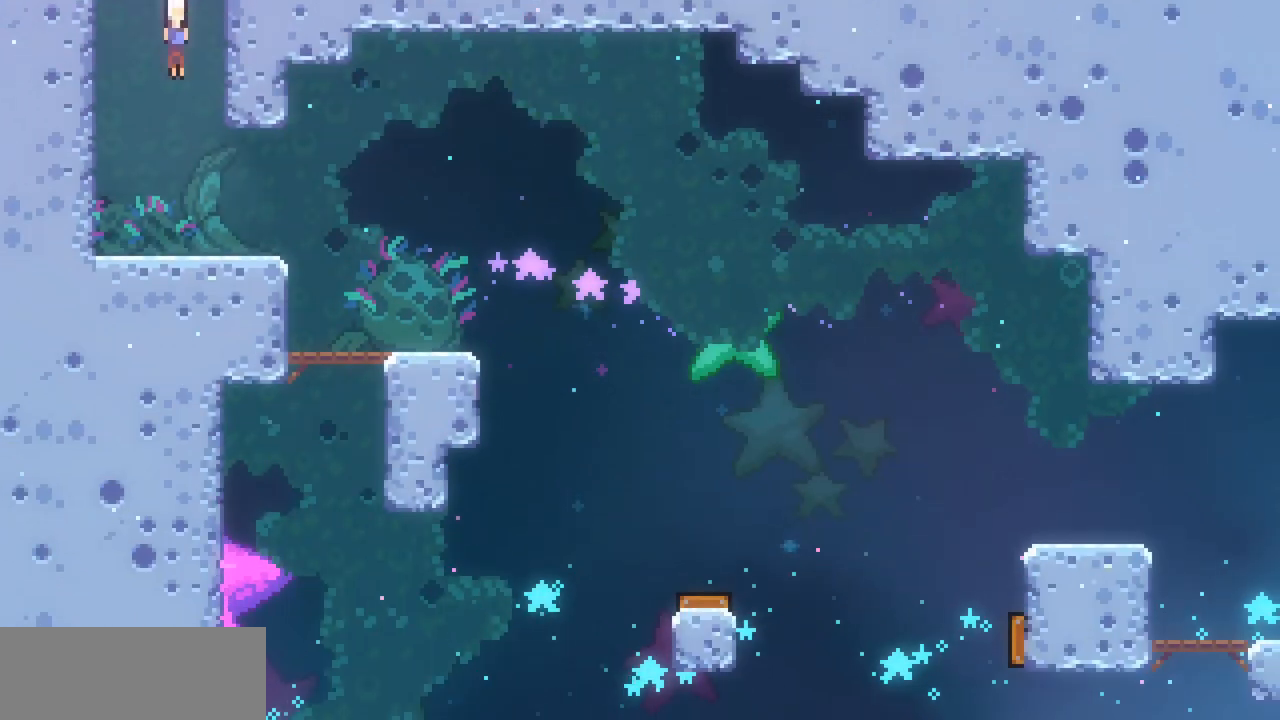
{"keys": ["right", "x", "z"], "events": [[267, "c", "down"], [333, "down", "up"], [333, "x", "down"], [333, "z", "down"], [367, "c", "up"]]}
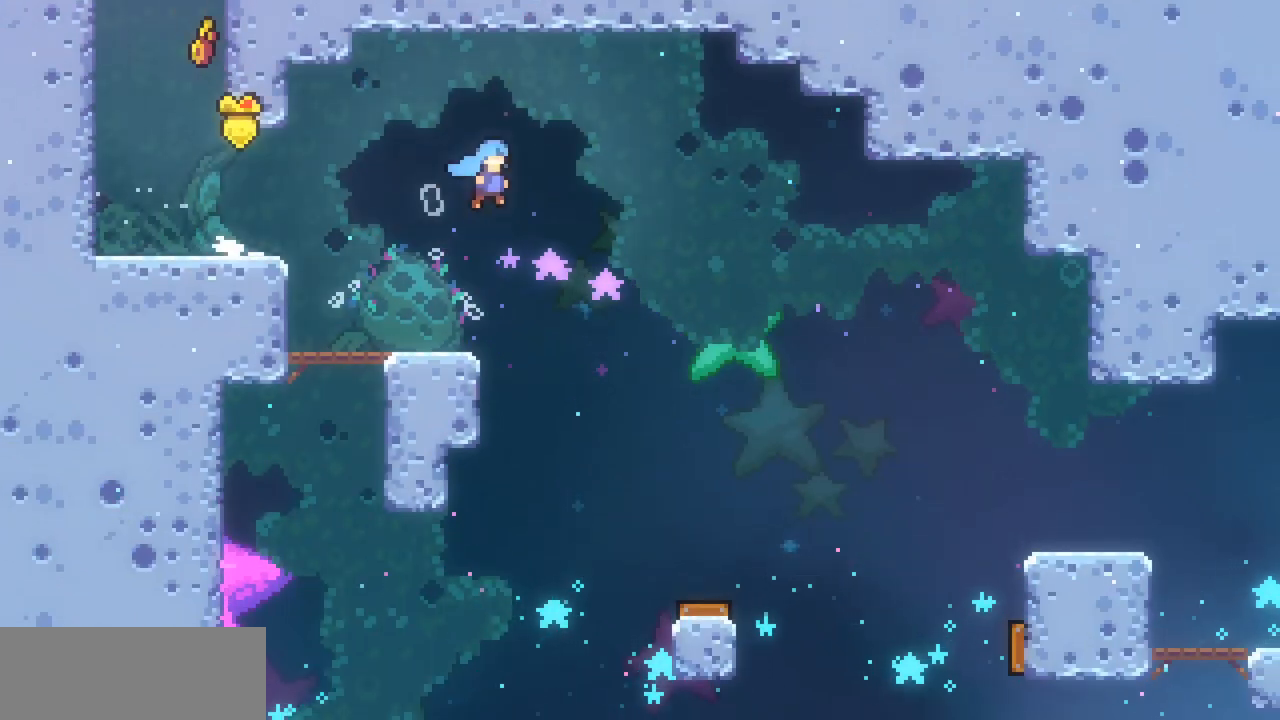
{"keys": ["right", "x", "z"], "events": []}
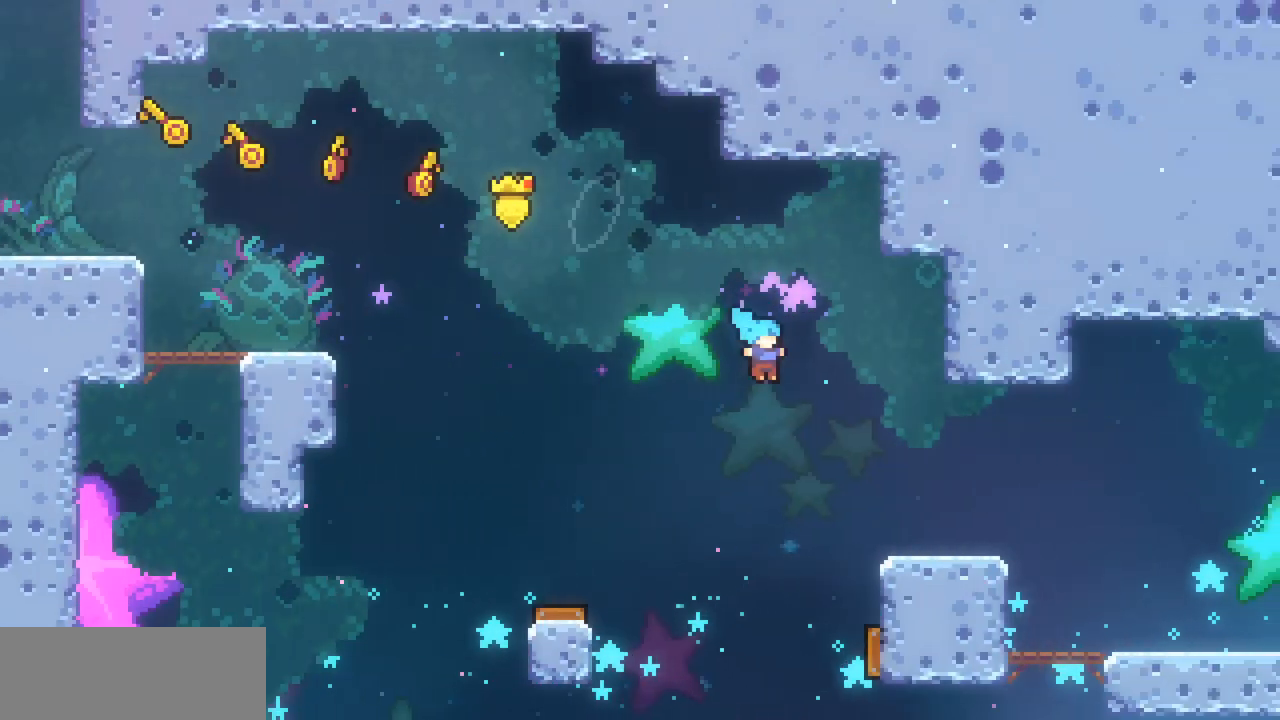
{"keys": ["right", "x"], "events": [[200, "z", "up"], [333, "c", "down"], [433, "c", "up"]]}
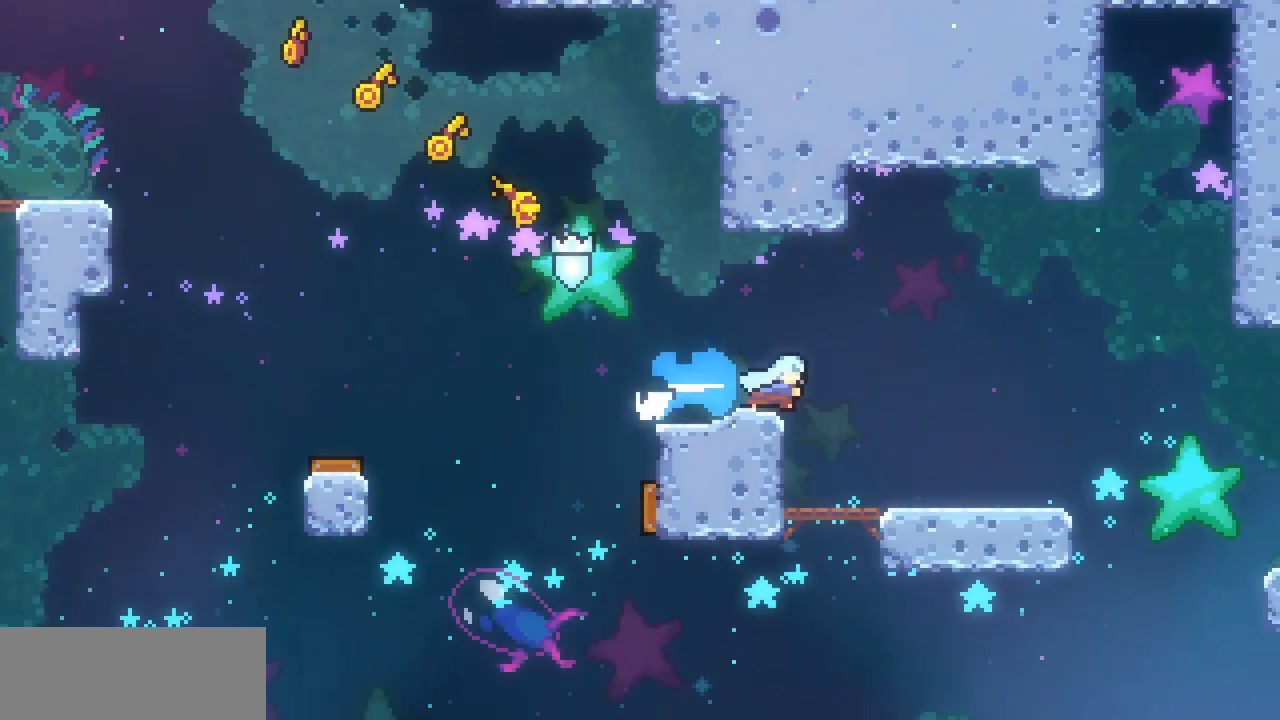
{"keys": ["right", "up", "x"], "events": [[33, "z", "down"], [133, "up", "down"], [367, "c", "down"], [367, "z", "up"], [500, "c", "up"]]}
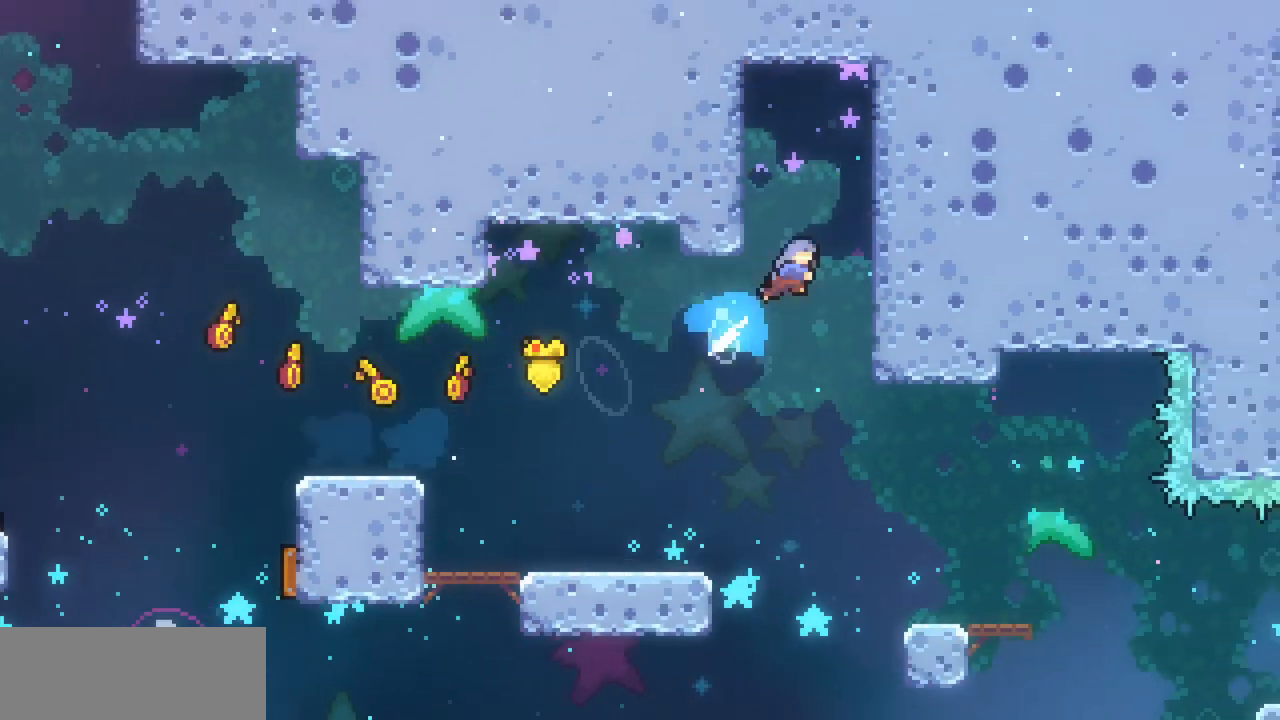
{"keys": ["right", "up", "x", "z"], "events": [[133, "z", "down"], [333, "z", "up"], [433, "z", "down"]]}
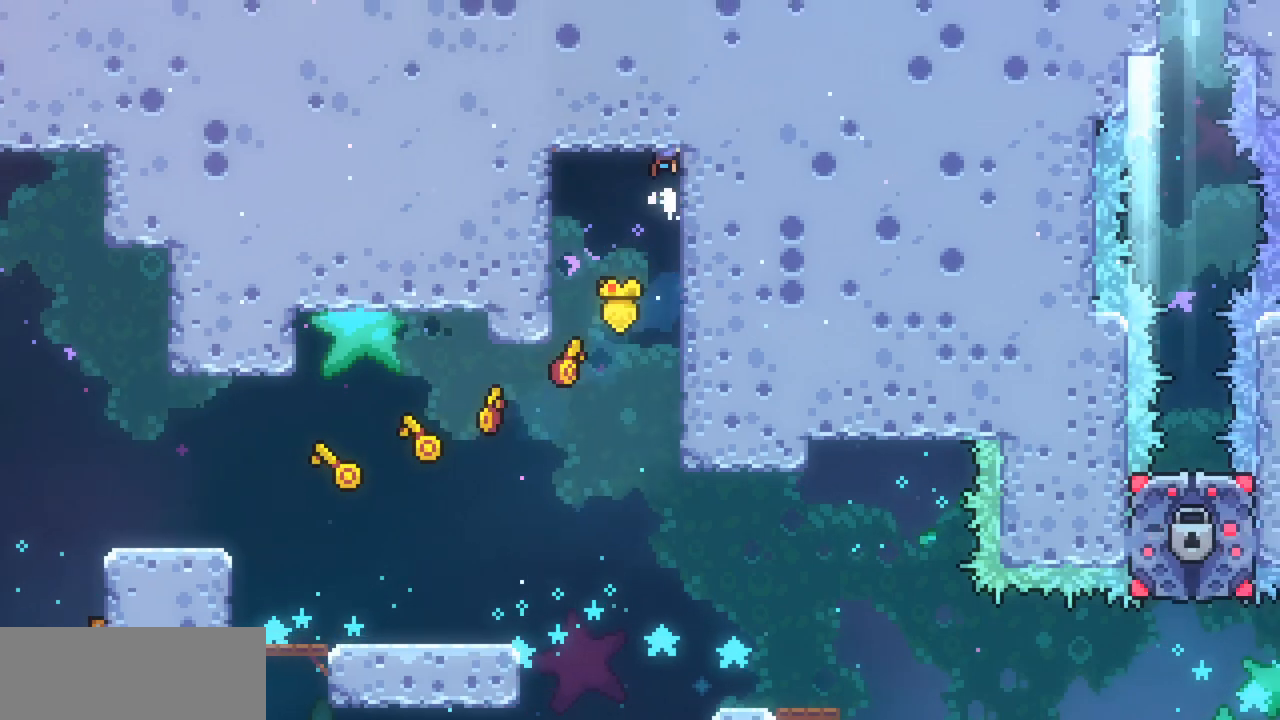
{"keys": ["right", "up", "x", "z"], "events": [[67, "z", "up"], [167, "z", "down"], [333, "z", "up"], [433, "z", "down"]]}
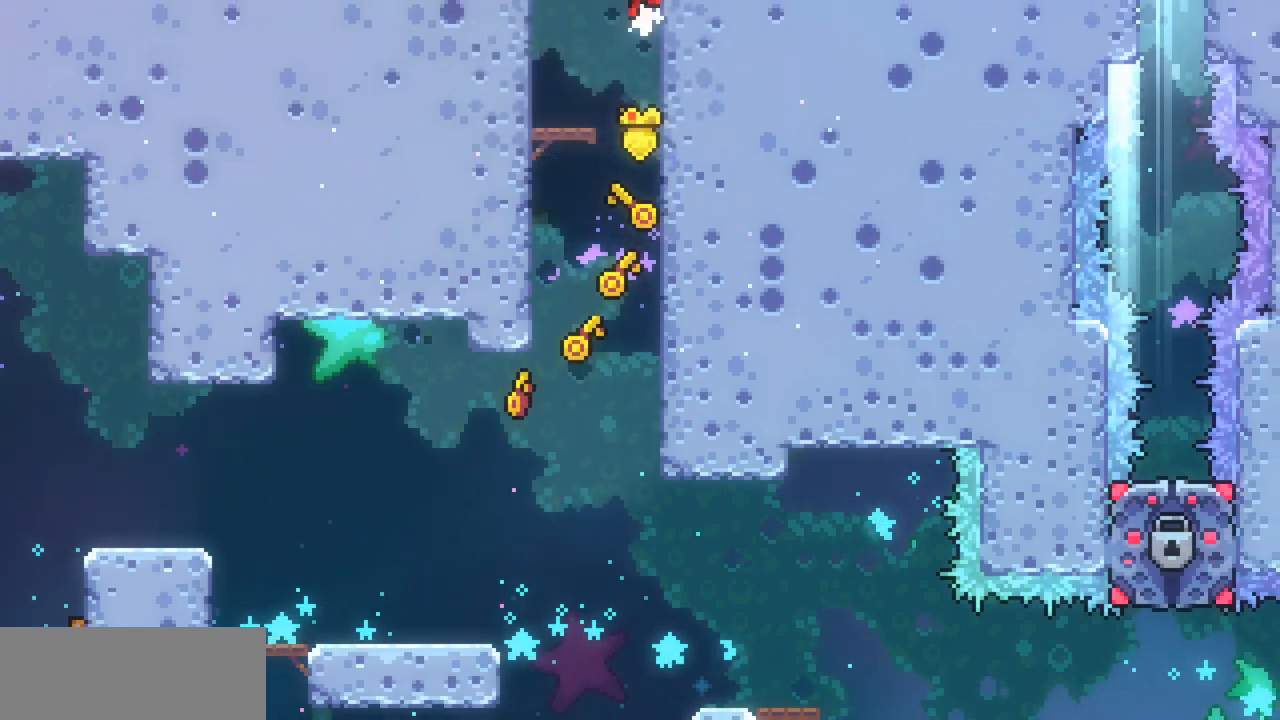
{"keys": ["x"], "events": [[167, "right", "up"], [167, "up", "up"], [167, "x", "up"], [167, "z", "up"], [467, "x", "down"]]}
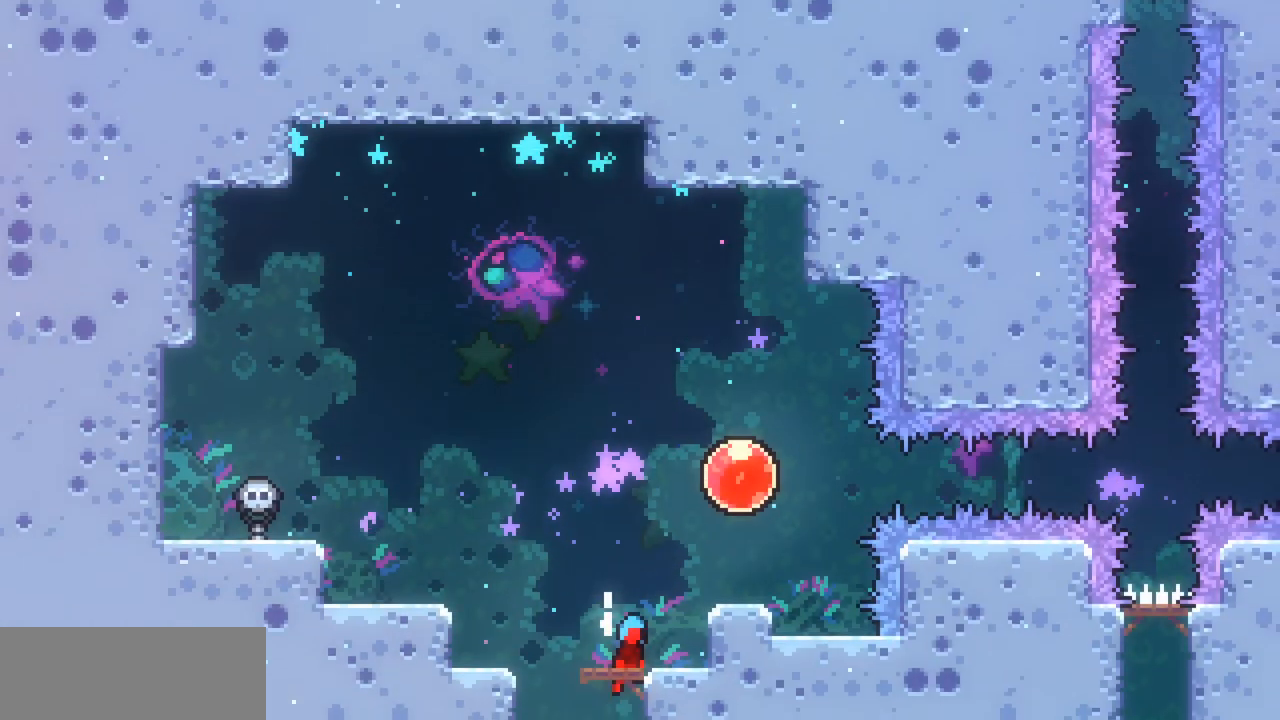
{"keys": ["right", "up", "x"], "events": [[467, "right", "down"], [467, "up", "down"]]}
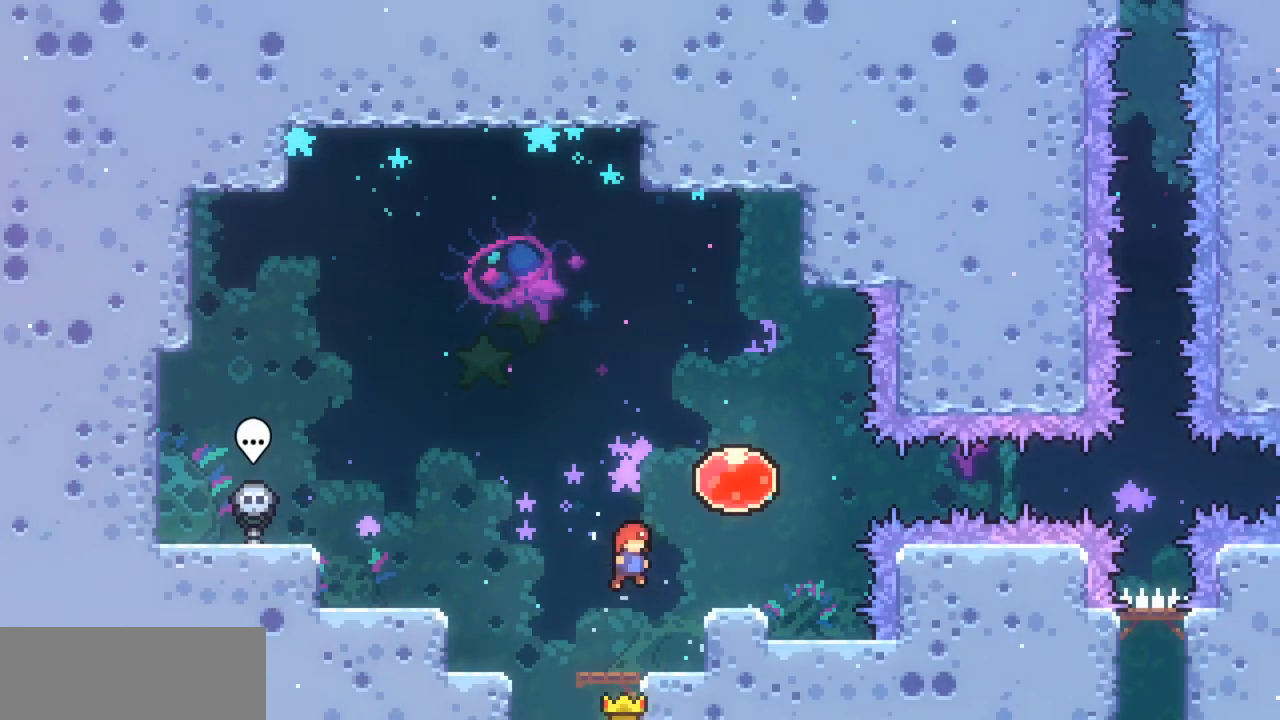
{"keys": ["right", "x"], "events": [[100, "c", "down"], [200, "c", "up"], [333, "c", "down"], [333, "up", "up"], [500, "c", "up"]]}
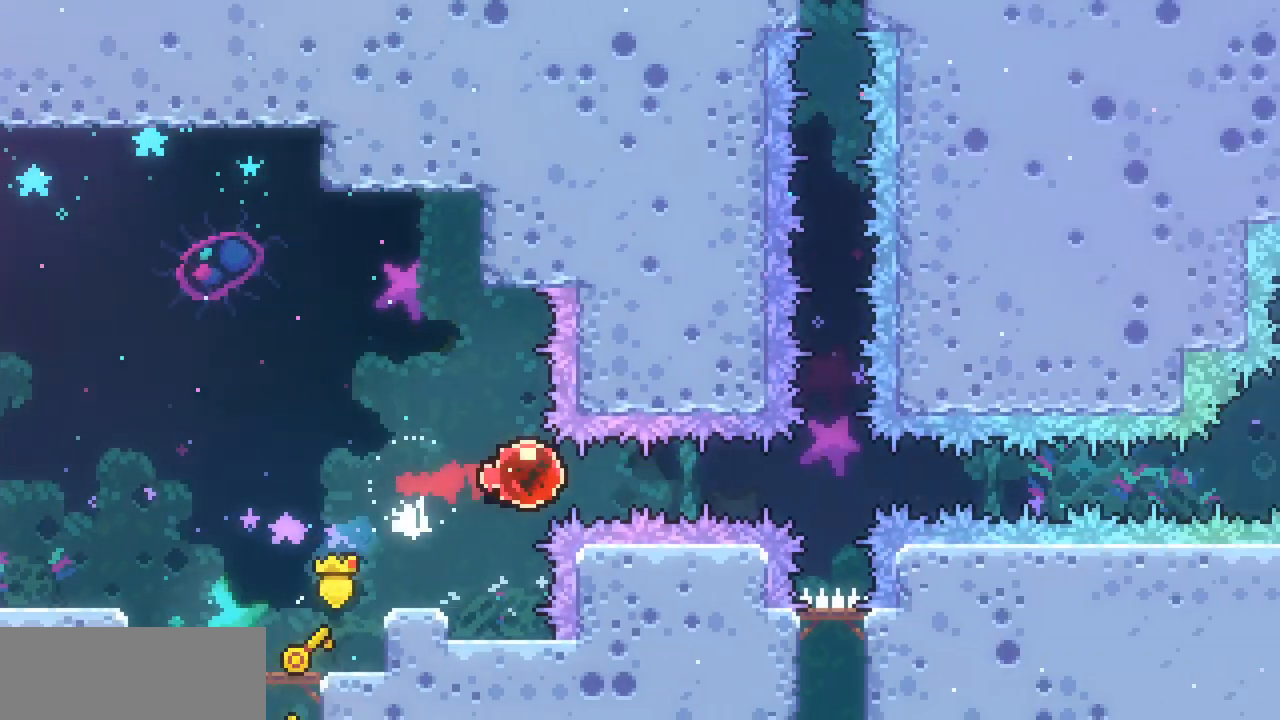
{"keys": ["right", "x"], "events": []}
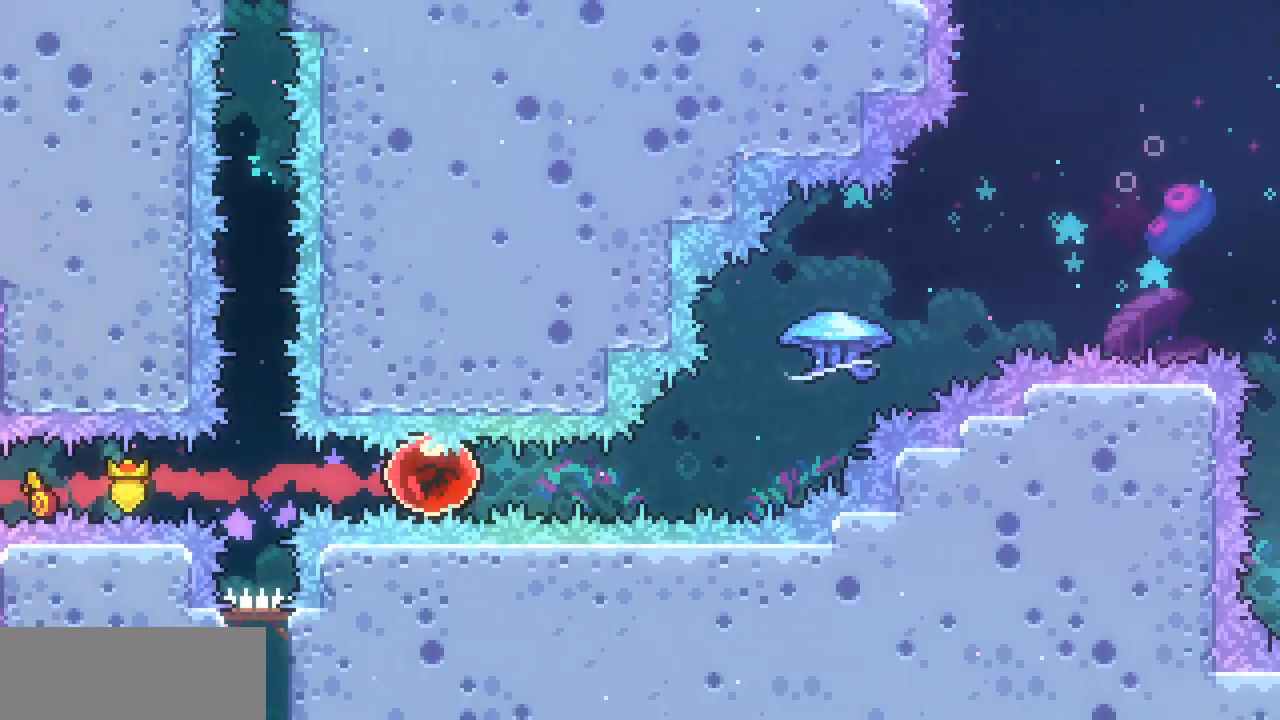
{"keys": ["right", "up", "x"], "events": [[100, "up", "down"], [300, "c", "down"], [433, "c", "up"]]}
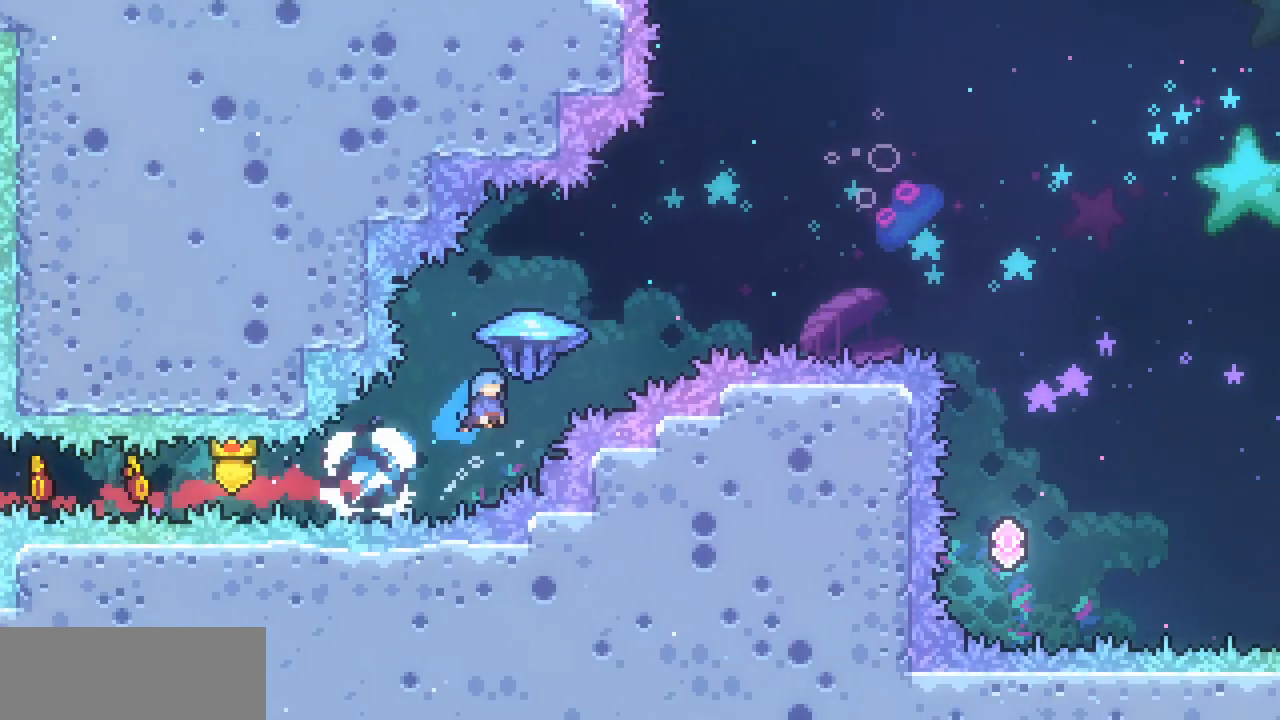
{"keys": ["right", "up", "x"], "events": []}
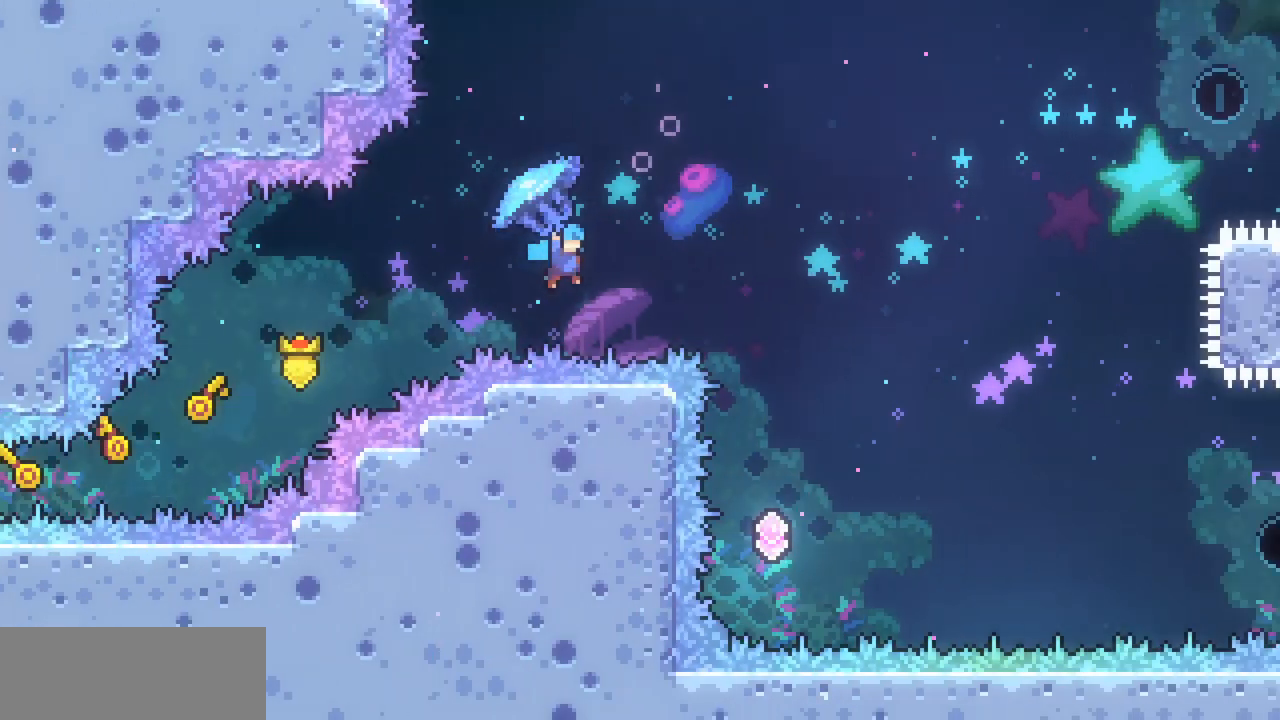
{"keys": ["down", "x"], "events": [[33, "right", "up"], [33, "up", "up"], [400, "down", "down"]]}
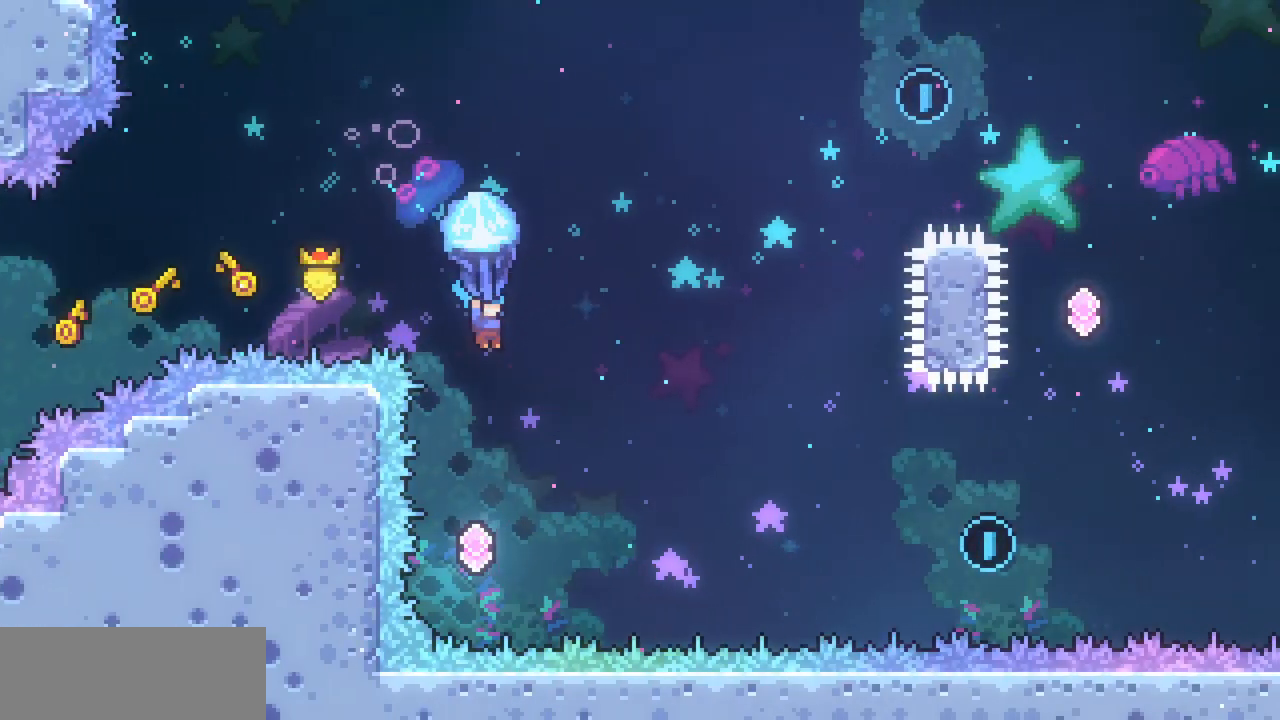
{"keys": ["x"], "events": [[233, "down", "up"], [367, "left", "down"], [467, "left", "up"]]}
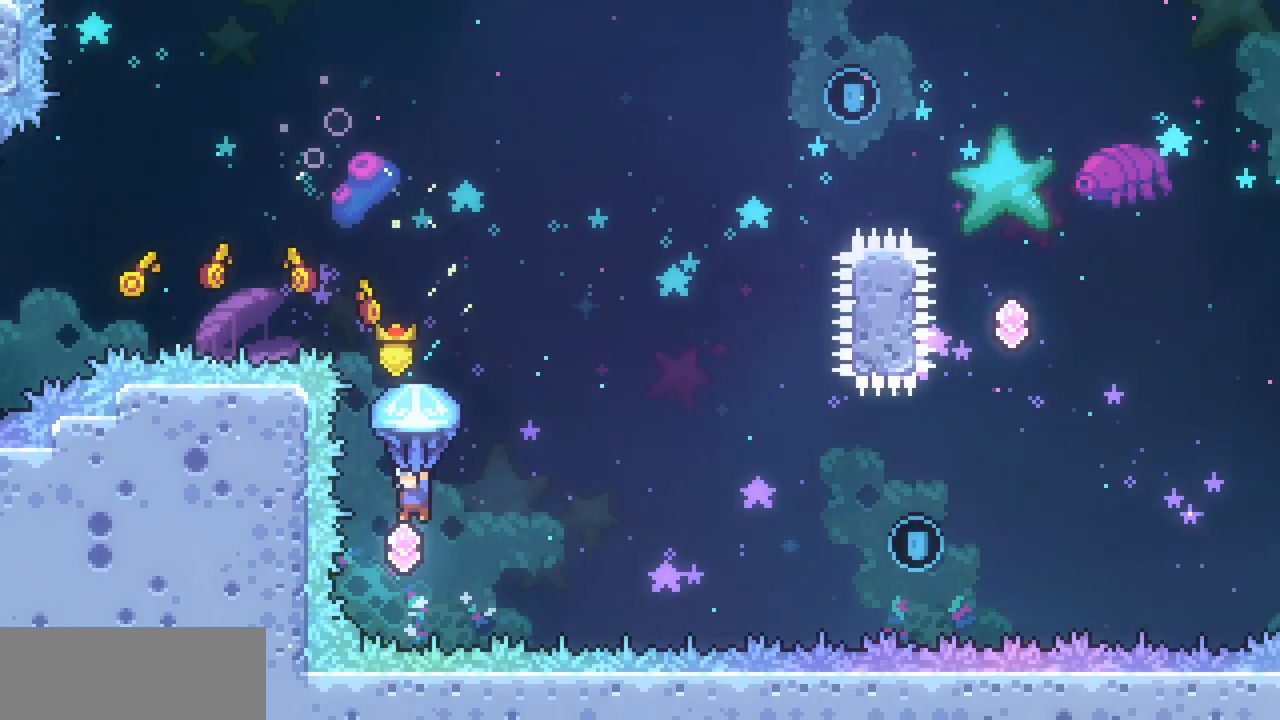
{"keys": ["right", "up", "x"], "events": [[167, "up", "down"], [200, "right", "down"], [200, "x", "up"], [333, "c", "down"], [333, "x", "down"], [500, "c", "up"]]}
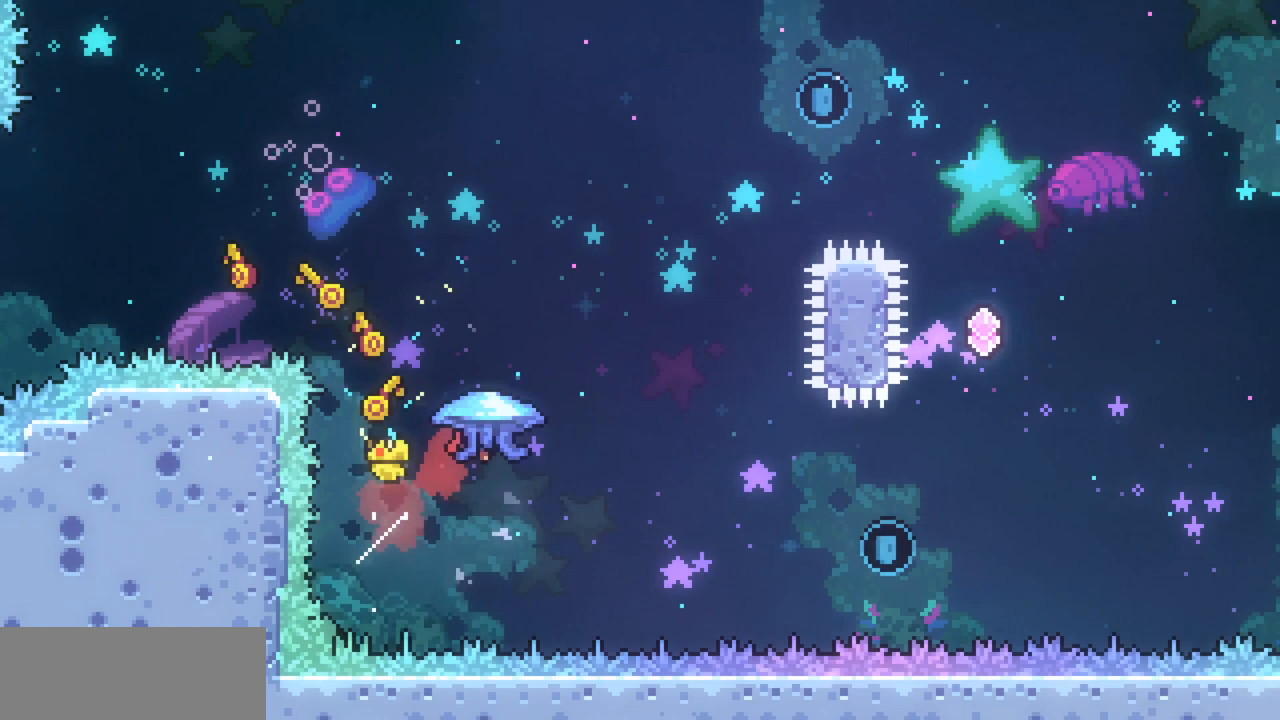
{"keys": ["right", "x"], "events": [[167, "up", "up"]]}
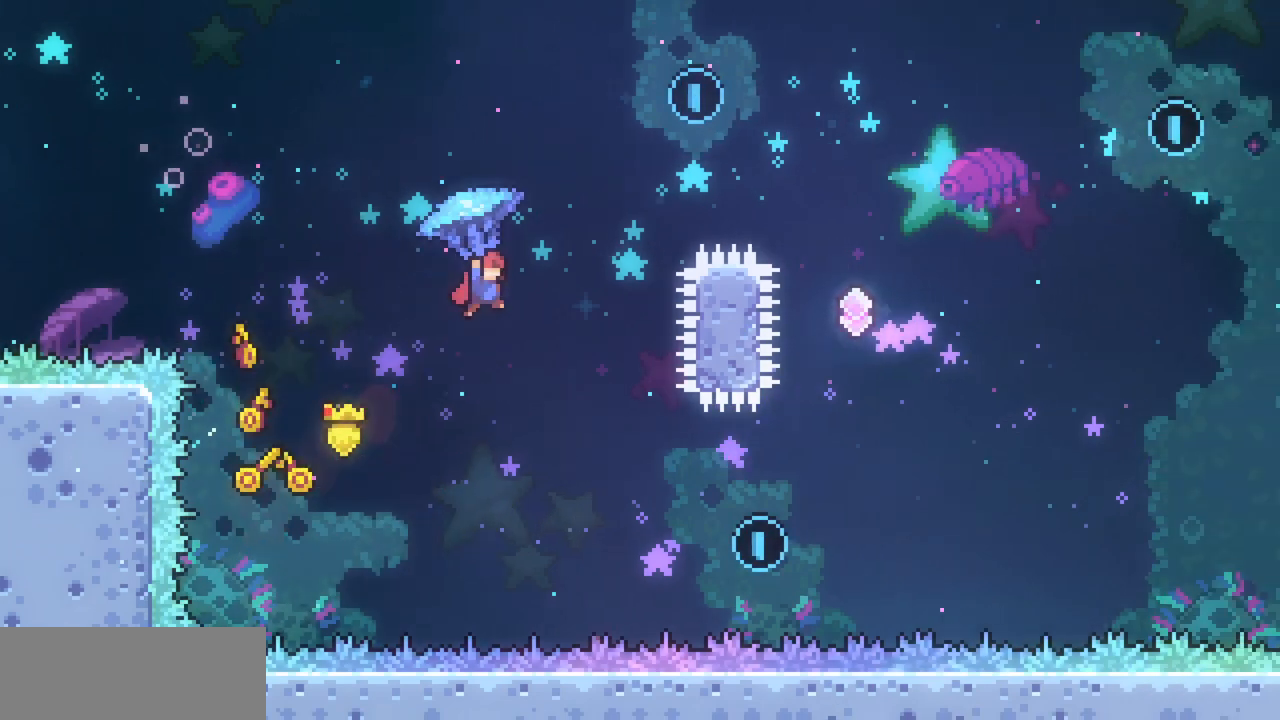
{"keys": ["down", "x"], "events": [[200, "right", "up"], [333, "down", "down"]]}
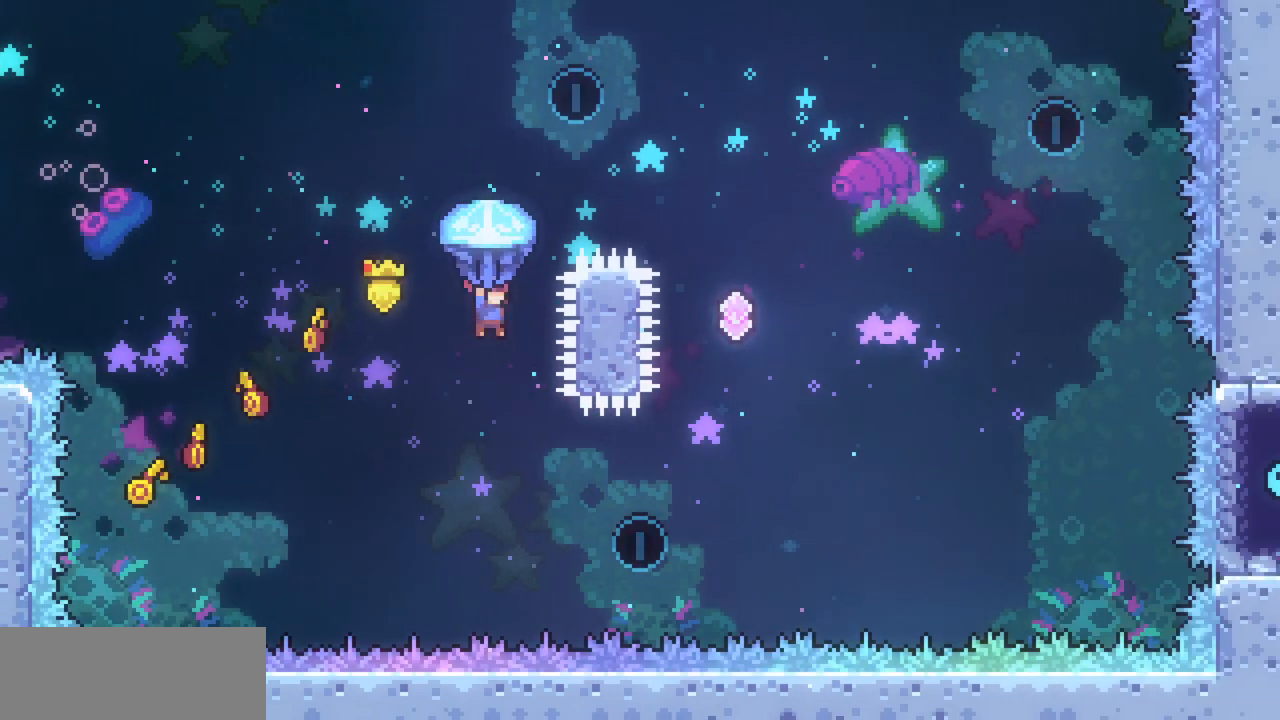
{"keys": ["c", "up", "x"], "events": [[33, "down", "up"], [300, "up", "down"], [333, "x", "up"], [500, "c", "down"], [500, "x", "down"]]}
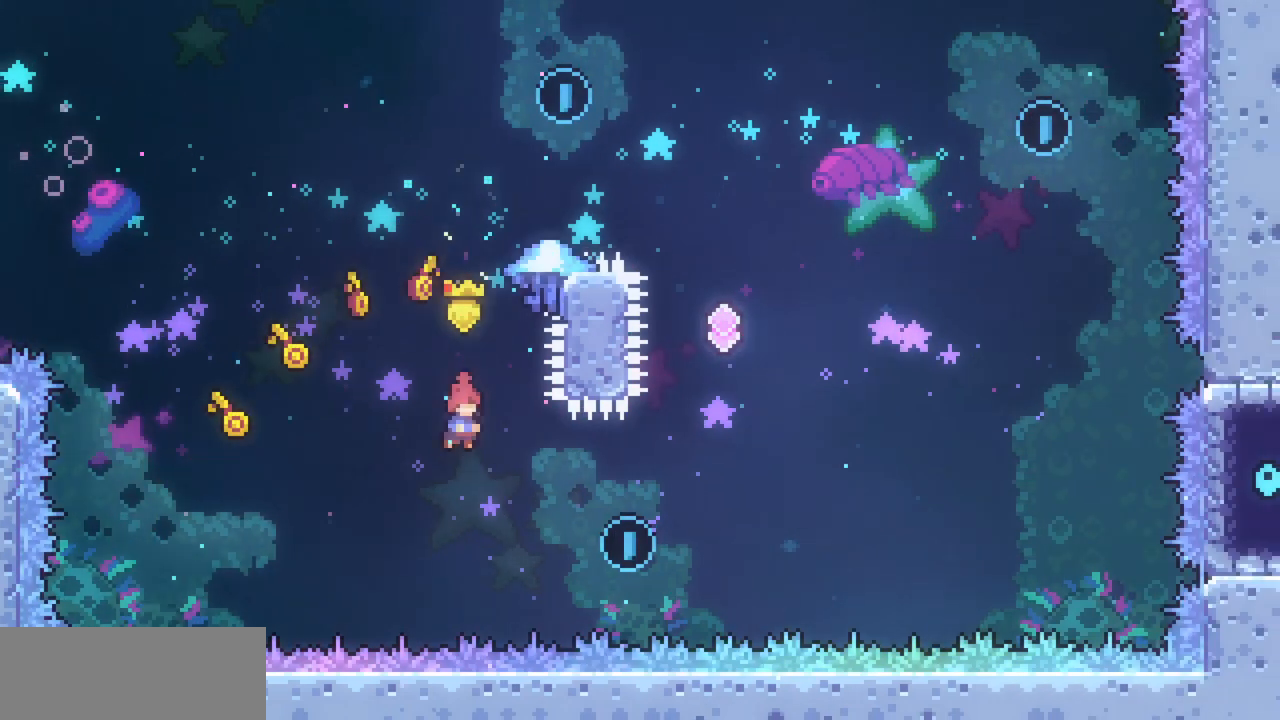
{"keys": ["right", "up", "x"], "events": [[167, "c", "up"], [333, "right", "down"]]}
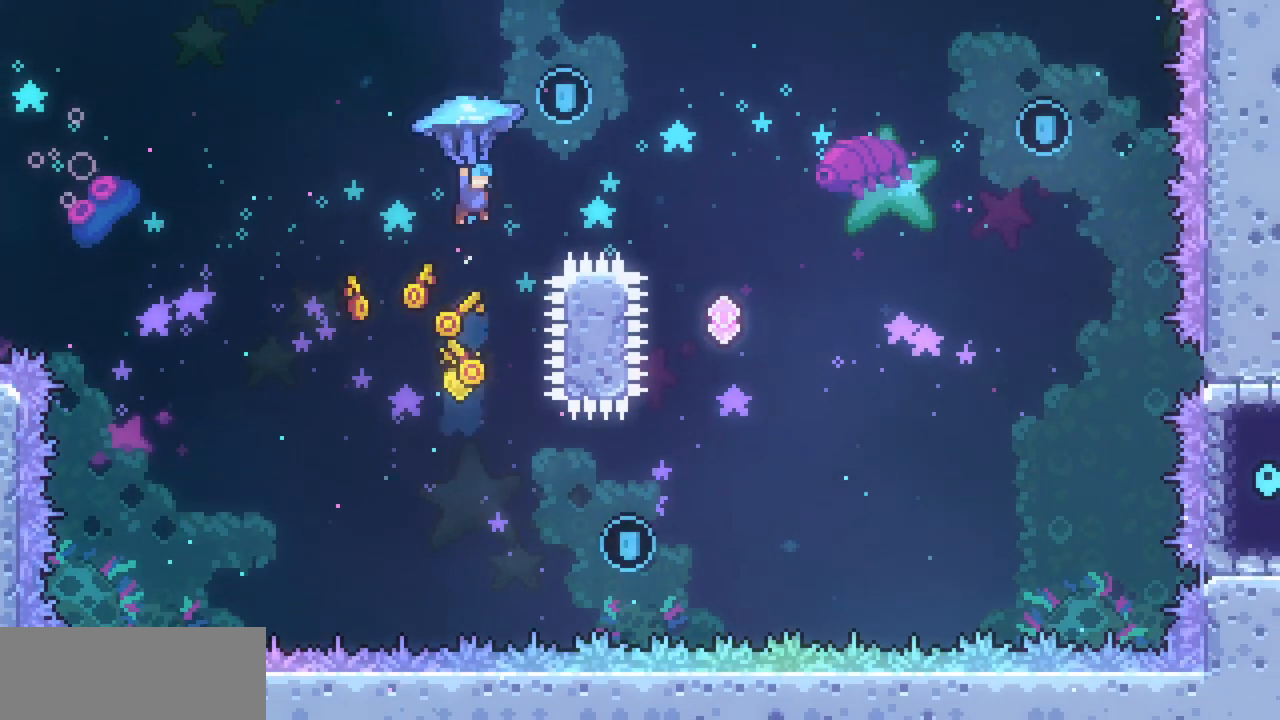
{"keys": ["right", "up", "x"], "events": []}